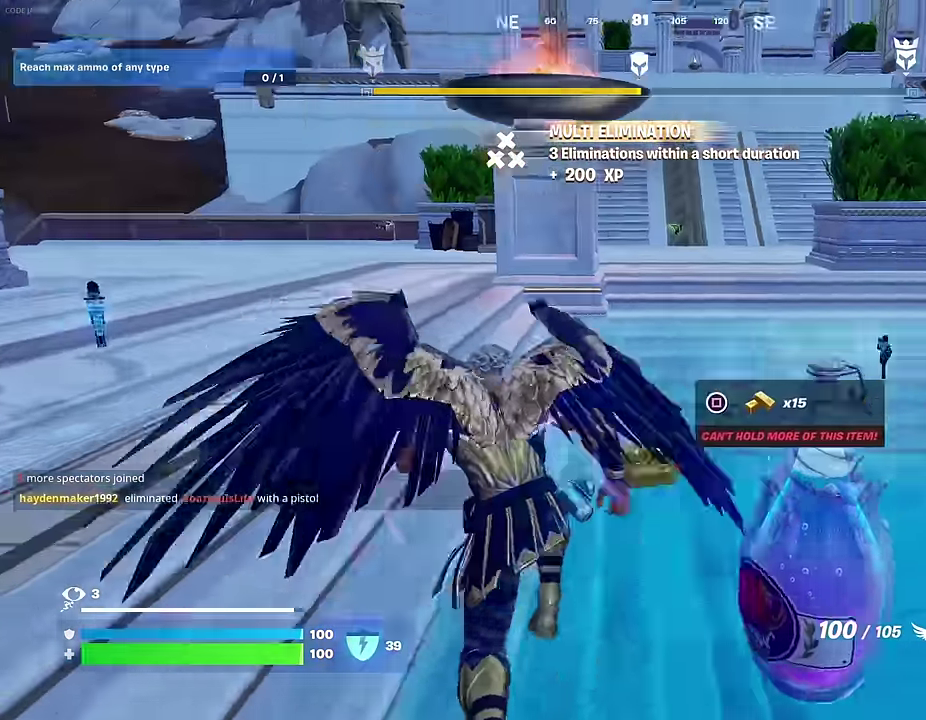
Gameplay with a controller (PlayStation layout); each line is a JSON object with the inputs held at the frame after it (dt_ms = milliseconds from this image to that frame). "events" lists button and stick changes between this image and that frame as [ms after this image, input, new state], when the widget could be followed in between. This document gives stick clicks only as held states, not as events.
{"dt_ms": 600, "buttons": [], "left_stick": "up", "right_stick": "center", "events": [[67, "right_stick", "center"], [100, "left_stick", "up"], [283, "left_stick", "up-left"], [300, "CROSS", "down"], [400, "CROSS", "up"], [417, "left_stick", "up"], [517, "R2", "down"], [600, "R2", "up"]]}
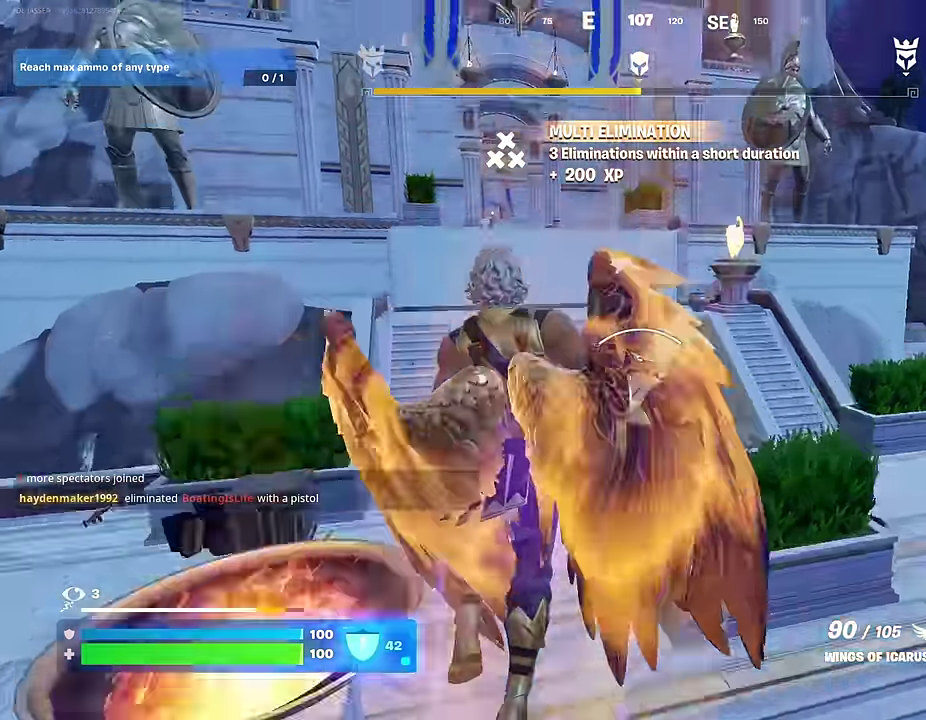
{"dt_ms": 400, "buttons": [], "left_stick": "up", "right_stick": "center", "events": [[250, "right_stick", "down-left"], [367, "right_stick", "center"]]}
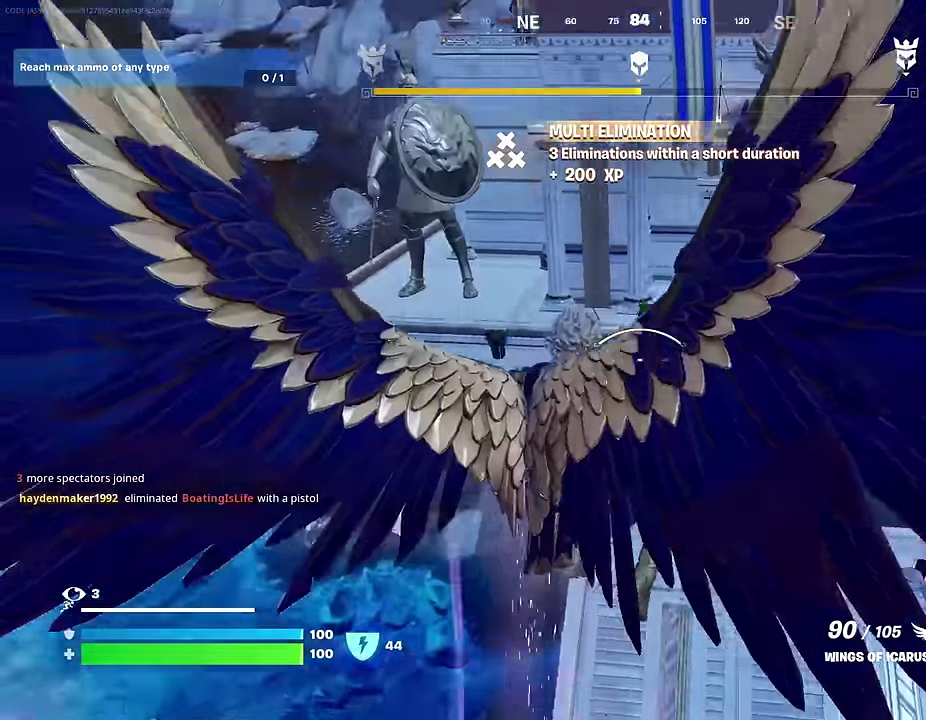
{"dt_ms": 600, "buttons": ["R2"], "left_stick": "up", "right_stick": "center", "events": [[517, "right_stick", "up"], [533, "R2", "down"], [600, "right_stick", "center"]]}
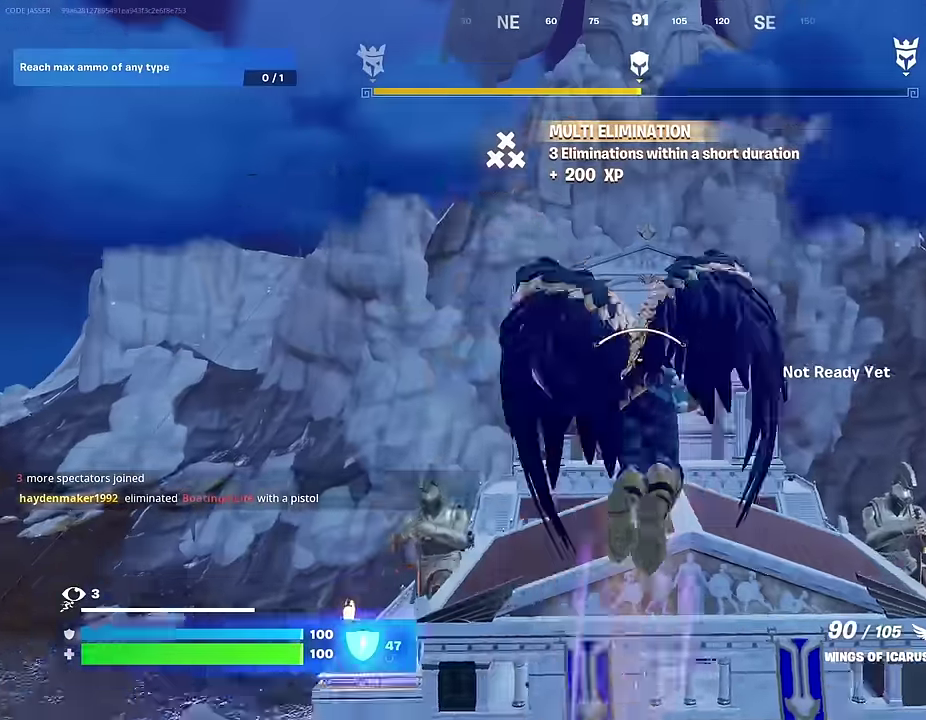
{"dt_ms": 400, "buttons": ["R2"], "left_stick": "up", "right_stick": "center", "events": []}
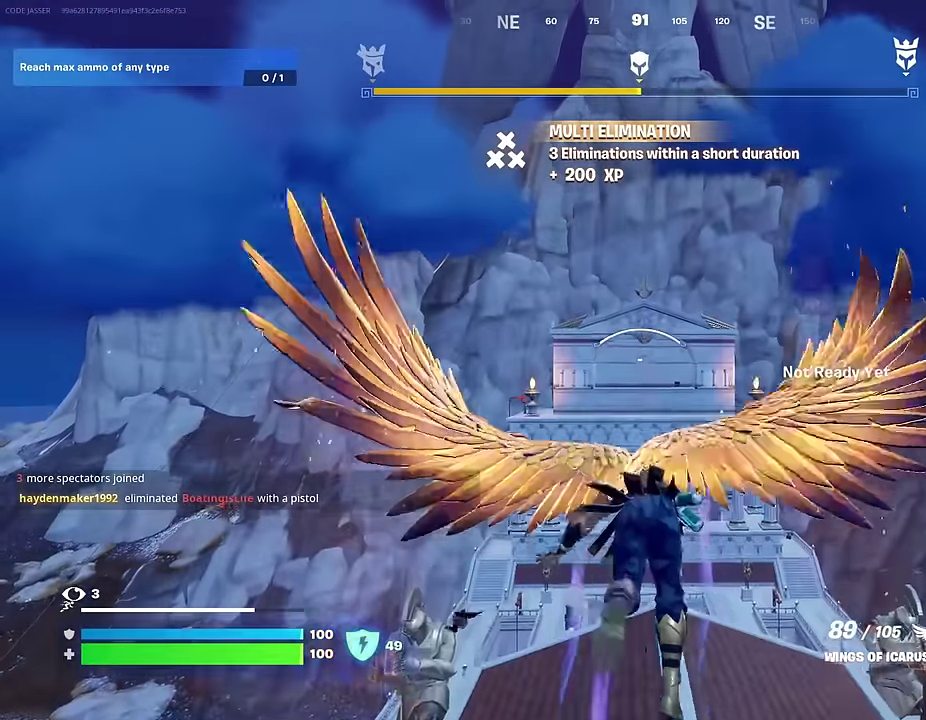
{"dt_ms": 600, "buttons": ["R2"], "left_stick": "up", "right_stick": "center", "events": []}
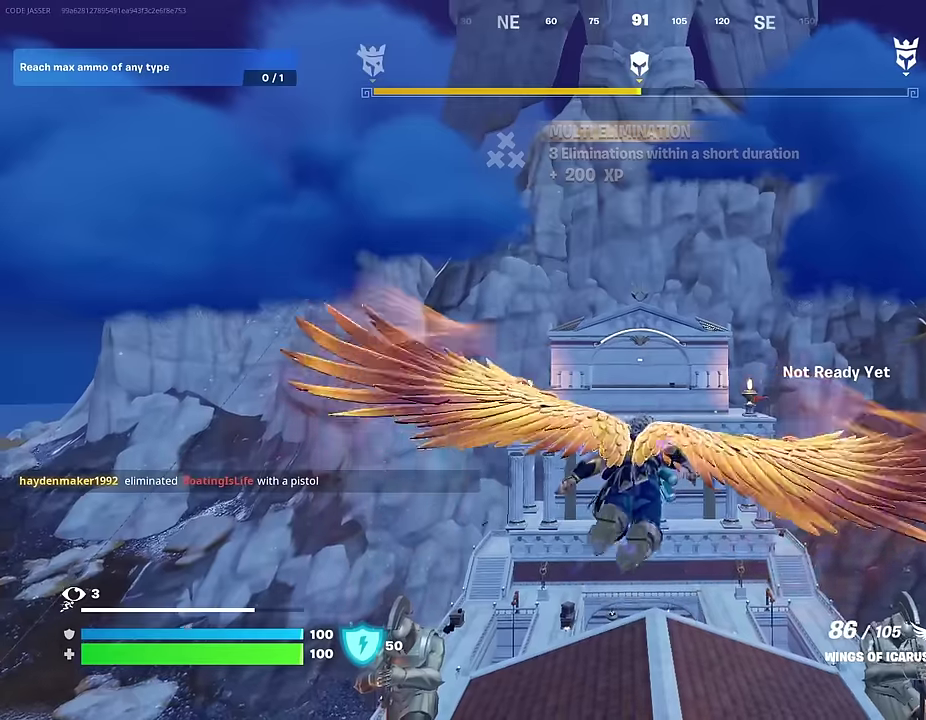
{"dt_ms": 400, "buttons": ["R2"], "left_stick": "up", "right_stick": "center", "events": [[167, "R2", "up"], [283, "R2", "down"]]}
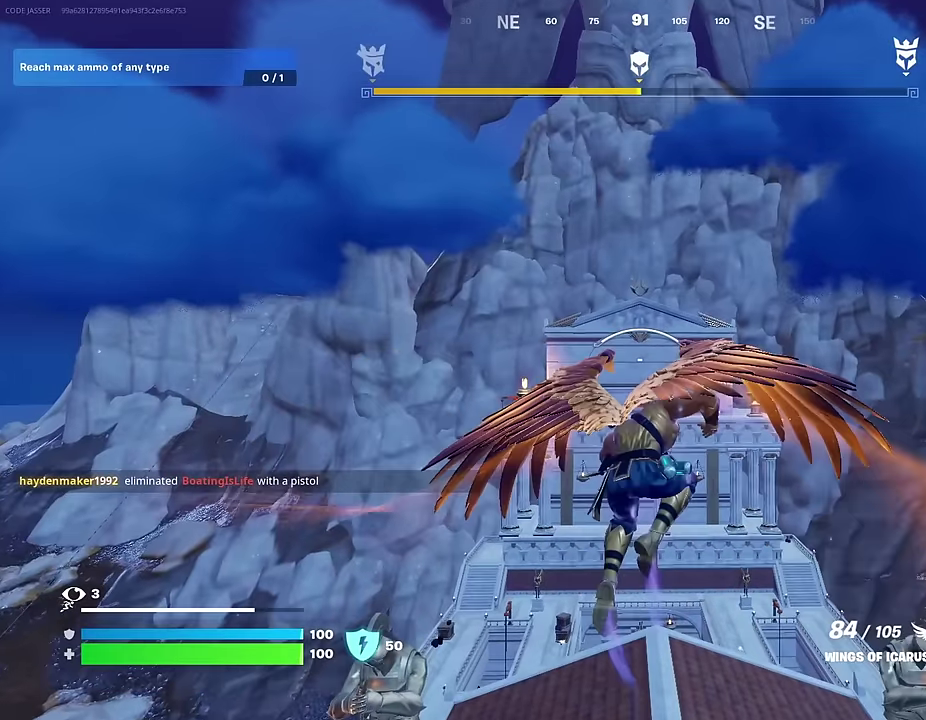
{"dt_ms": 600, "buttons": [], "left_stick": "up", "right_stick": "center", "events": [[50, "R2", "up"]]}
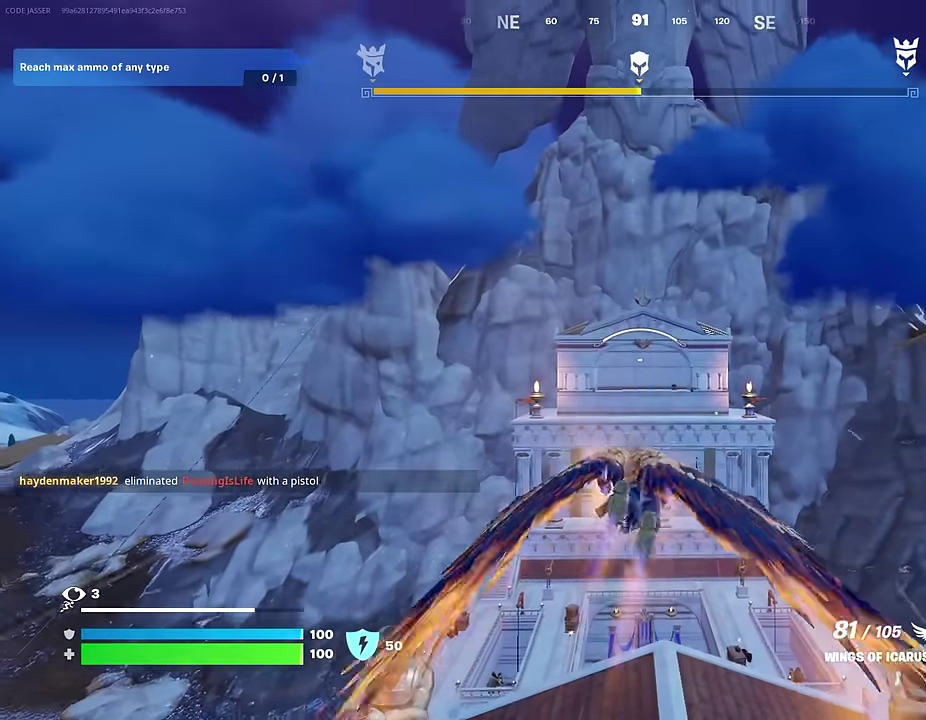
{"dt_ms": 400, "buttons": ["R2"], "left_stick": "up", "right_stick": "center", "events": [[33, "R2", "down"], [100, "R2", "up"], [200, "R2", "down"], [283, "R2", "up"], [367, "R2", "down"]]}
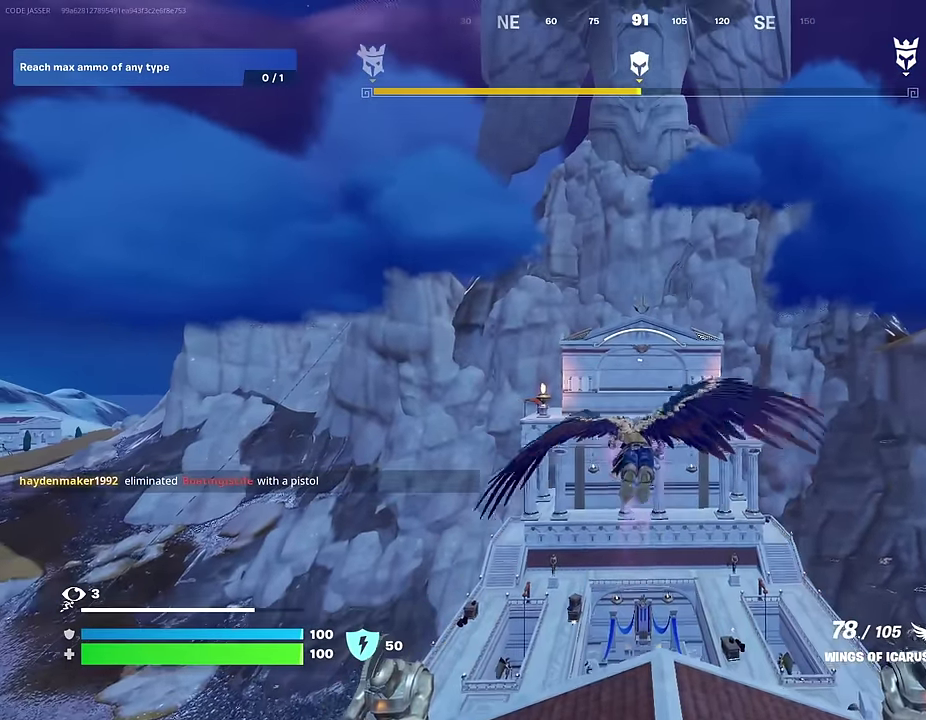
{"dt_ms": 500, "buttons": [], "left_stick": "up", "right_stick": "down", "events": [[50, "R2", "up"], [383, "right_stick", "down"]]}
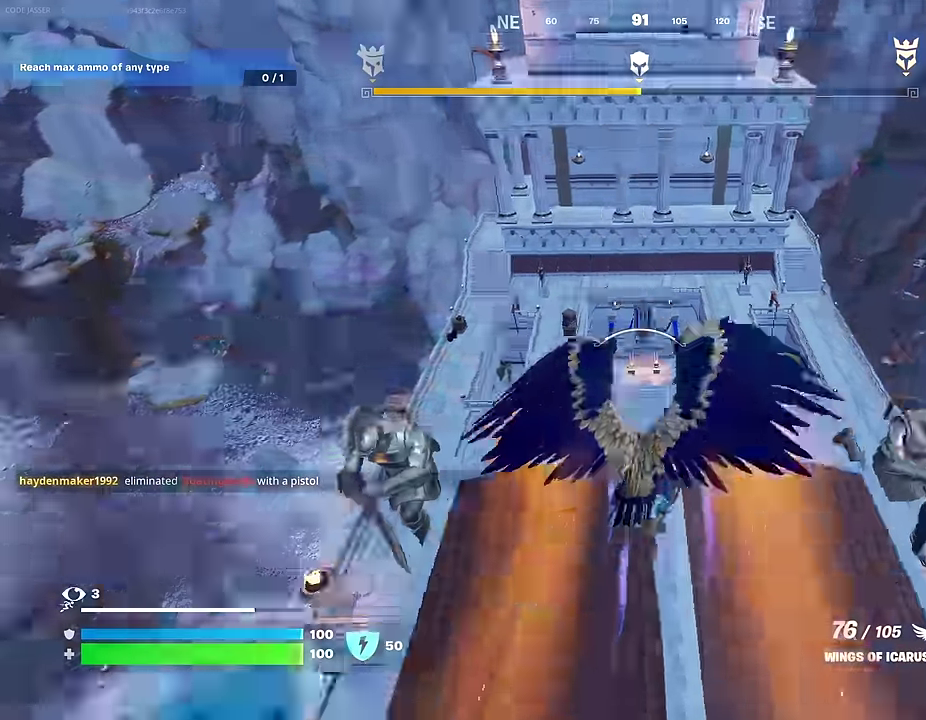
{"dt_ms": 500, "buttons": [], "left_stick": "center", "right_stick": "center", "events": [[100, "left_stick", "center"], [100, "right_stick", "center"]]}
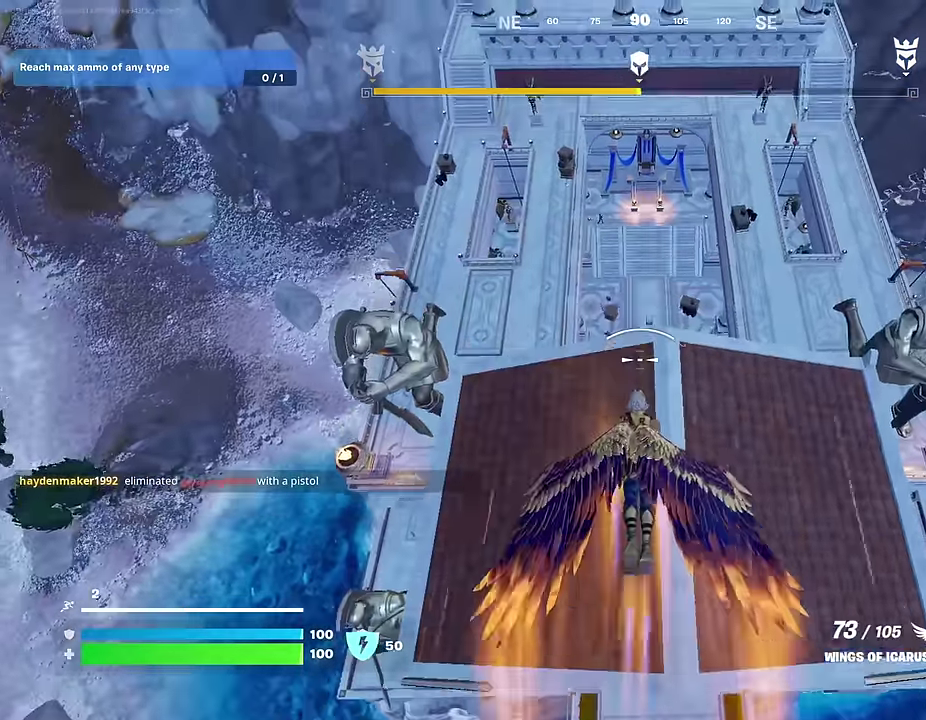
{"dt_ms": 500, "buttons": [], "left_stick": "center", "right_stick": "center", "events": [[100, "right_stick", "down"], [233, "right_stick", "center"]]}
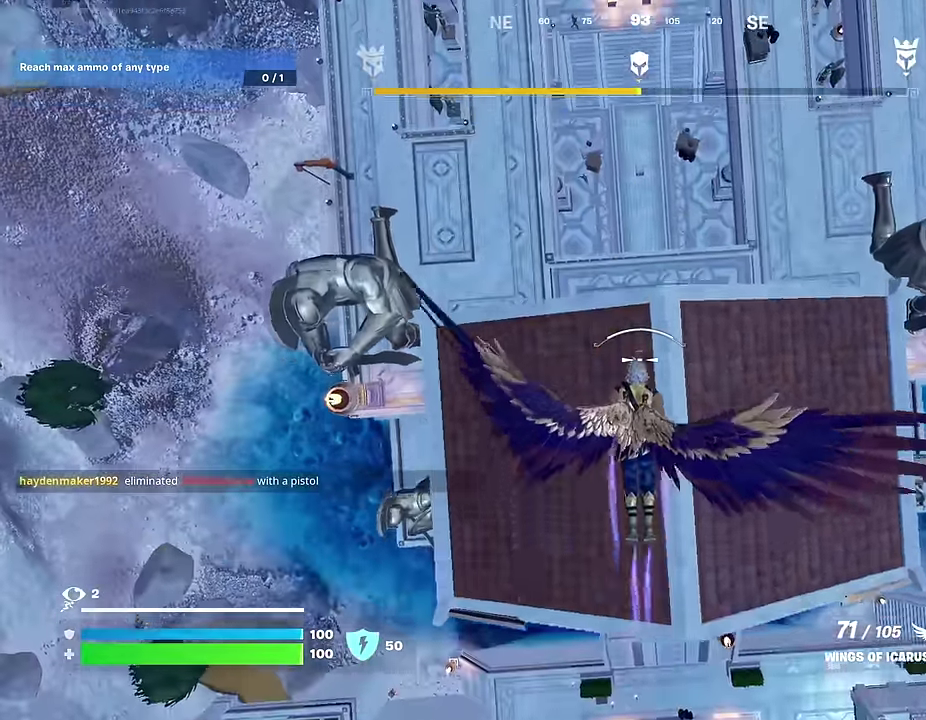
{"dt_ms": 500, "buttons": ["L2"], "left_stick": "center", "right_stick": "center", "events": [[433, "L2", "down"]]}
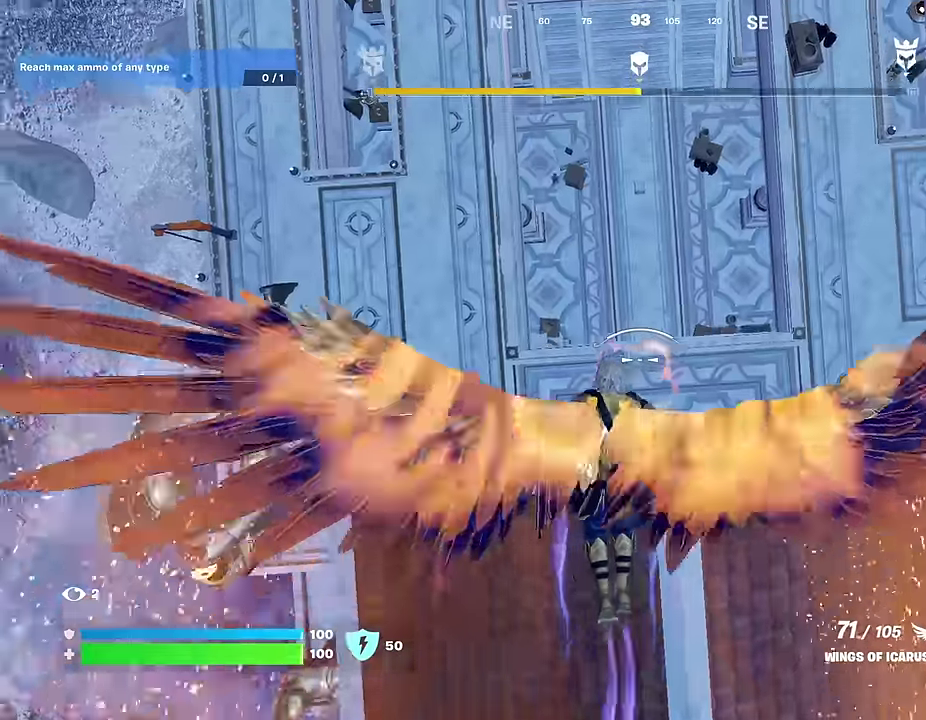
{"dt_ms": 500, "buttons": [], "left_stick": "center", "right_stick": "up-left", "events": [[33, "L2", "up"], [383, "right_stick", "up-left"]]}
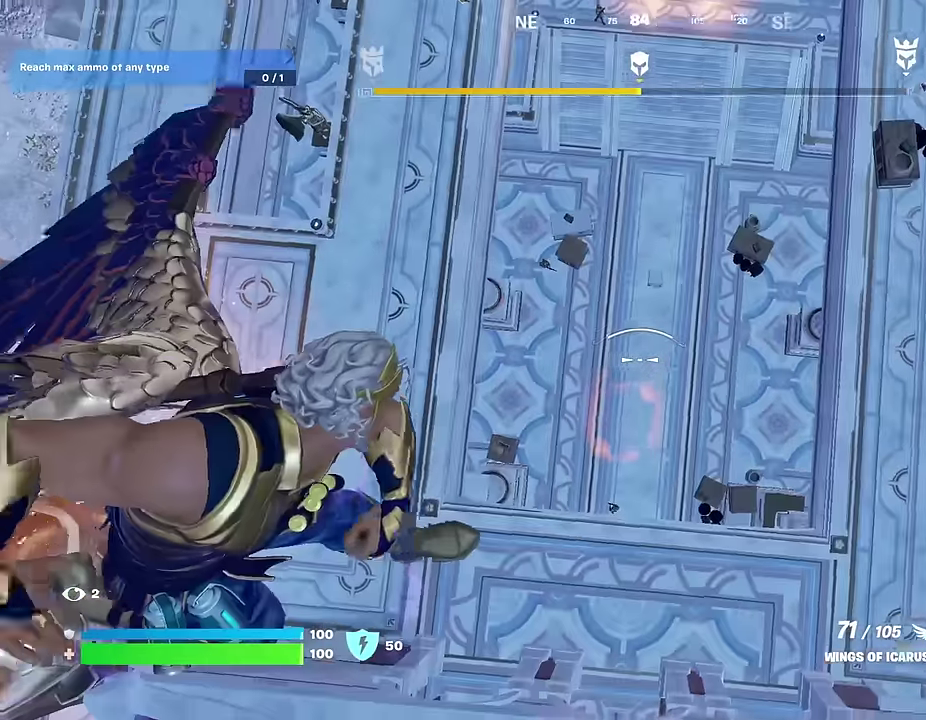
{"dt_ms": 500, "buttons": [], "left_stick": "center", "right_stick": "left", "events": [[33, "right_stick", "center"], [167, "right_stick", "up-left"], [317, "right_stick", "center"], [367, "right_stick", "down-left"], [450, "right_stick", "left"]]}
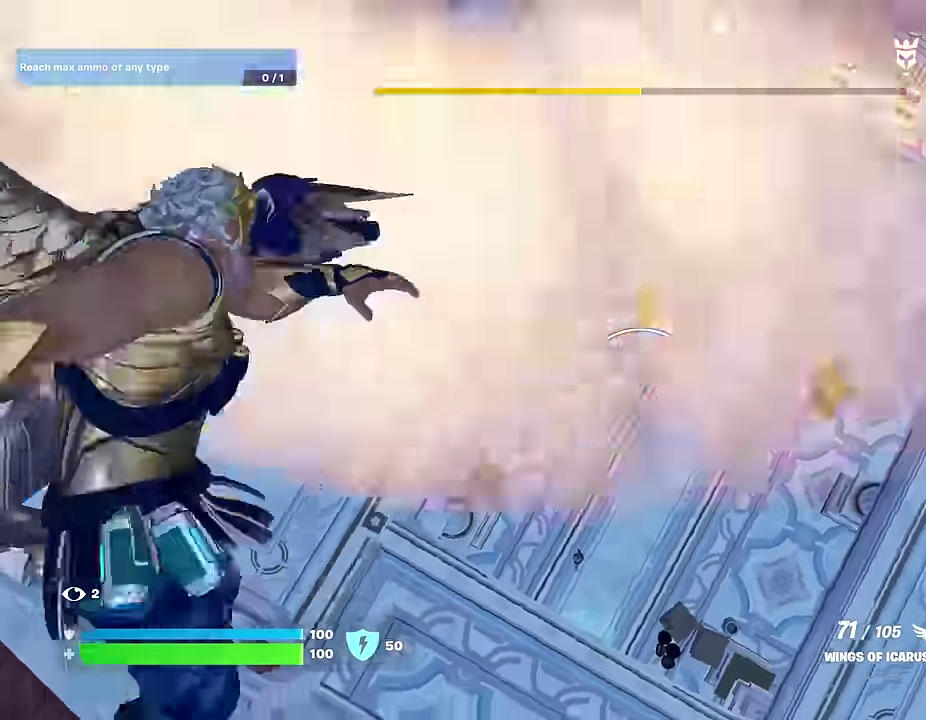
{"dt_ms": 500, "buttons": [], "left_stick": "center", "right_stick": "left", "events": [[367, "right_stick", "center"], [417, "right_stick", "left"]]}
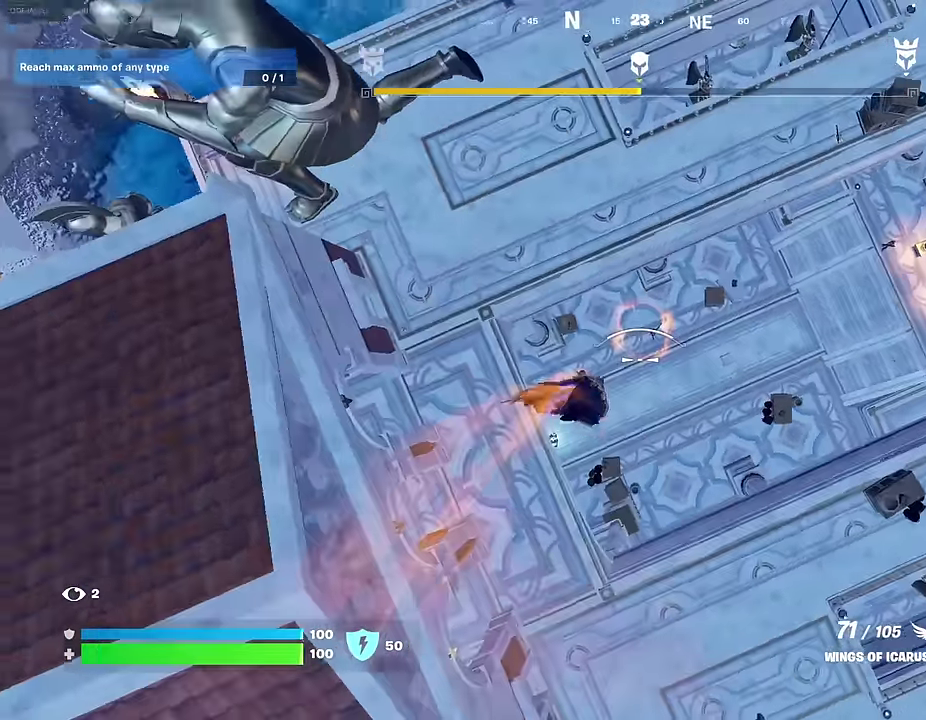
{"dt_ms": 500, "buttons": [], "left_stick": "center", "right_stick": "left", "events": []}
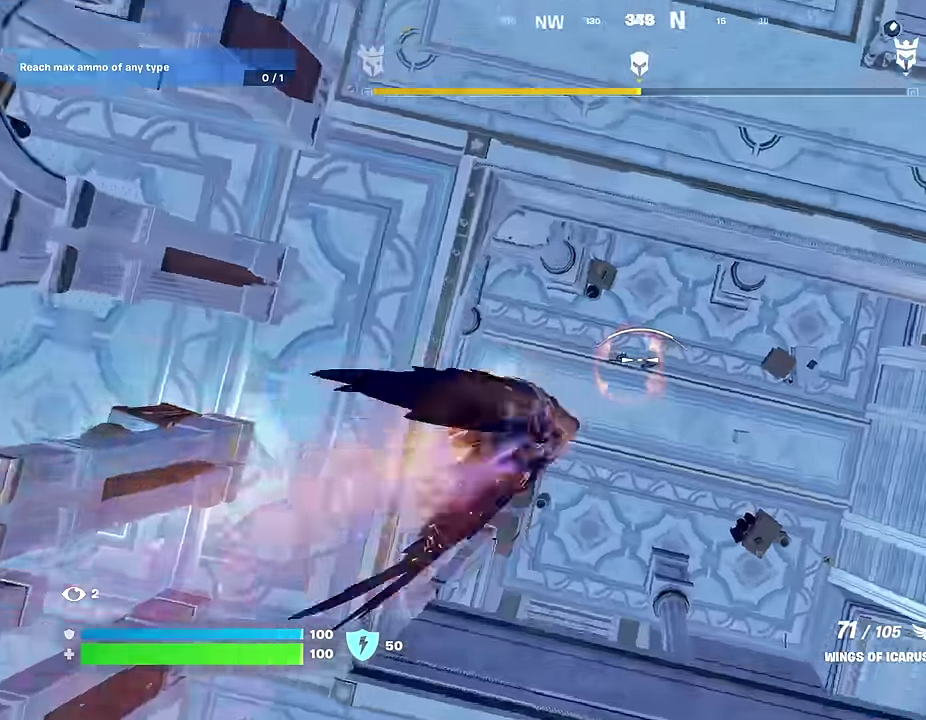
{"dt_ms": 400, "buttons": [], "left_stick": "left", "right_stick": "center", "events": [[83, "right_stick", "center"], [183, "left_stick", "down"], [333, "left_stick", "left"]]}
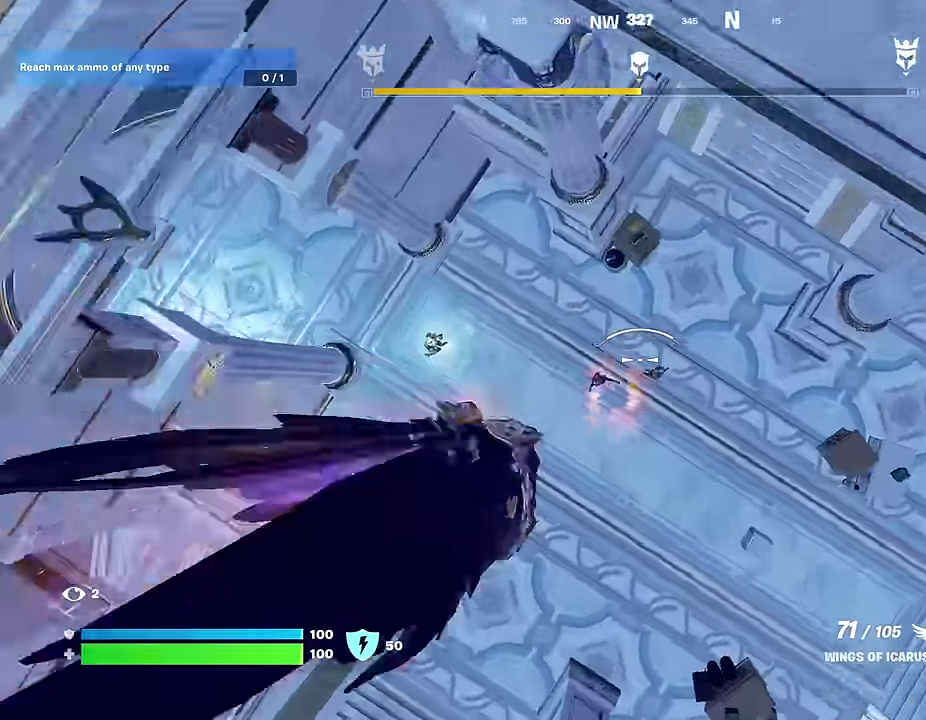
{"dt_ms": 600, "buttons": [], "left_stick": "up-left", "right_stick": "up-left", "events": [[17, "left_stick", "center"], [83, "left_stick", "down"], [200, "left_stick", "left"], [300, "right_stick", "up-left"], [517, "left_stick", "up-left"]]}
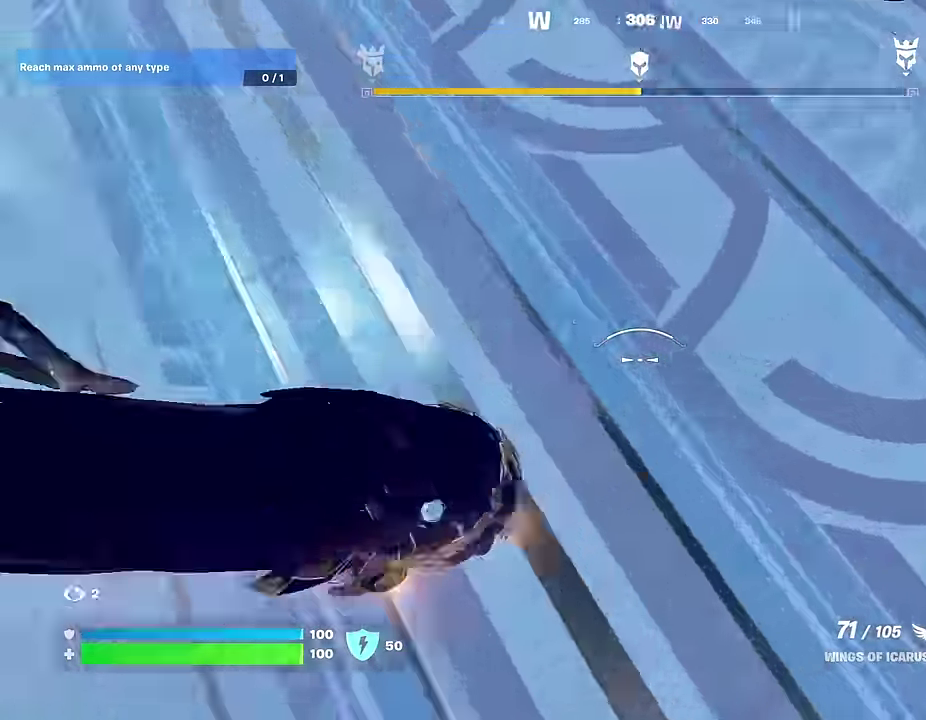
{"dt_ms": 400, "buttons": [], "left_stick": "up-left", "right_stick": "center", "events": [[50, "right_stick", "up"], [100, "left_stick", "left"], [217, "right_stick", "up-left"], [267, "left_stick", "up-left"], [383, "right_stick", "center"]]}
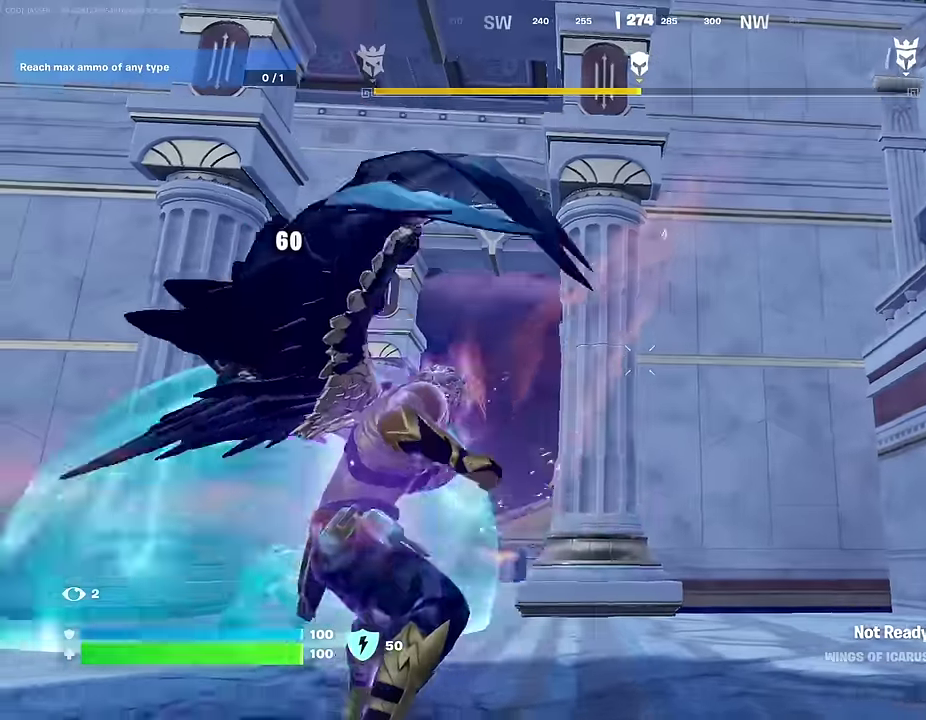
{"dt_ms": 600, "buttons": [], "left_stick": "up-left", "right_stick": "center"}
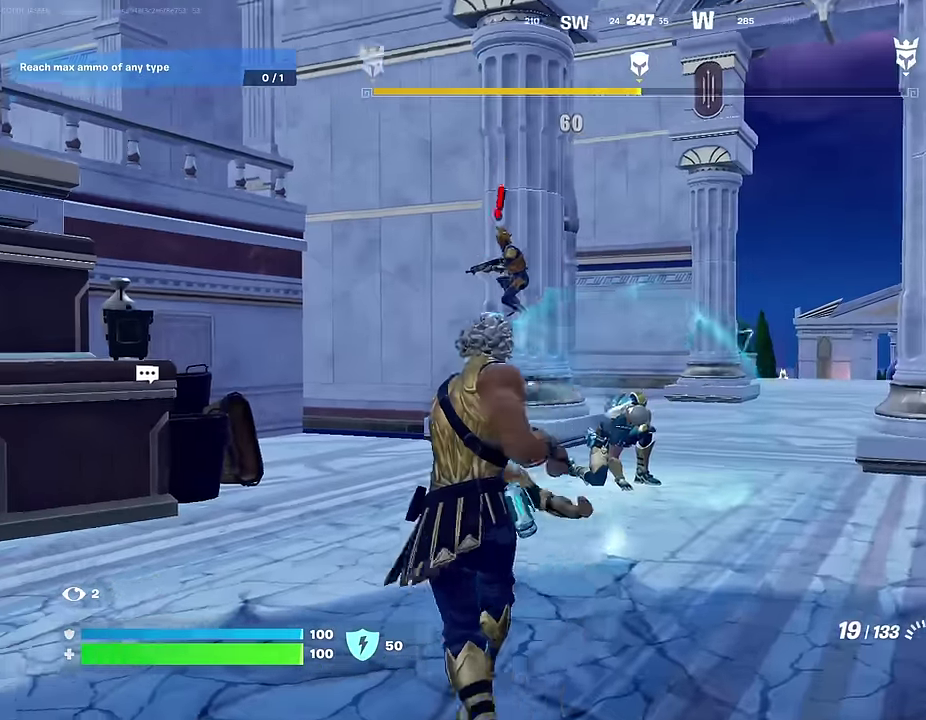
{"dt_ms": 400, "buttons": ["R2"], "left_stick": "up", "right_stick": "center"}
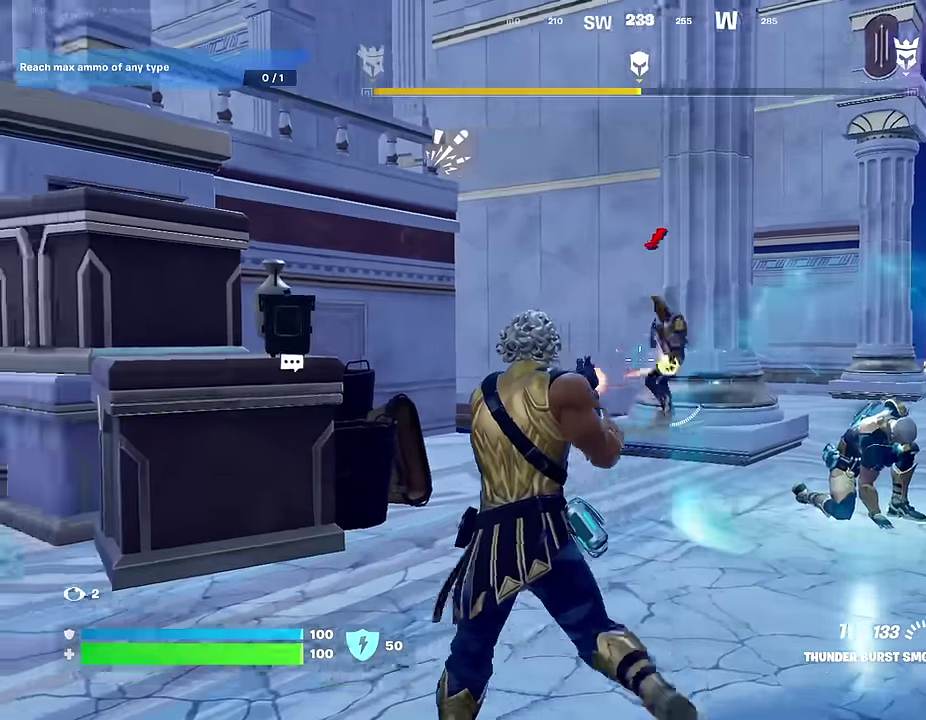
{"dt_ms": 600, "buttons": [], "left_stick": "right", "right_stick": "right", "events": [[450, "R2", "up"], [466, "L1", "down"], [466, "right_stick", "down-right"], [500, "left_stick", "down-right"], [533, "L1", "up"], [533, "right_stick", "right"], [550, "left_stick", "right"]]}
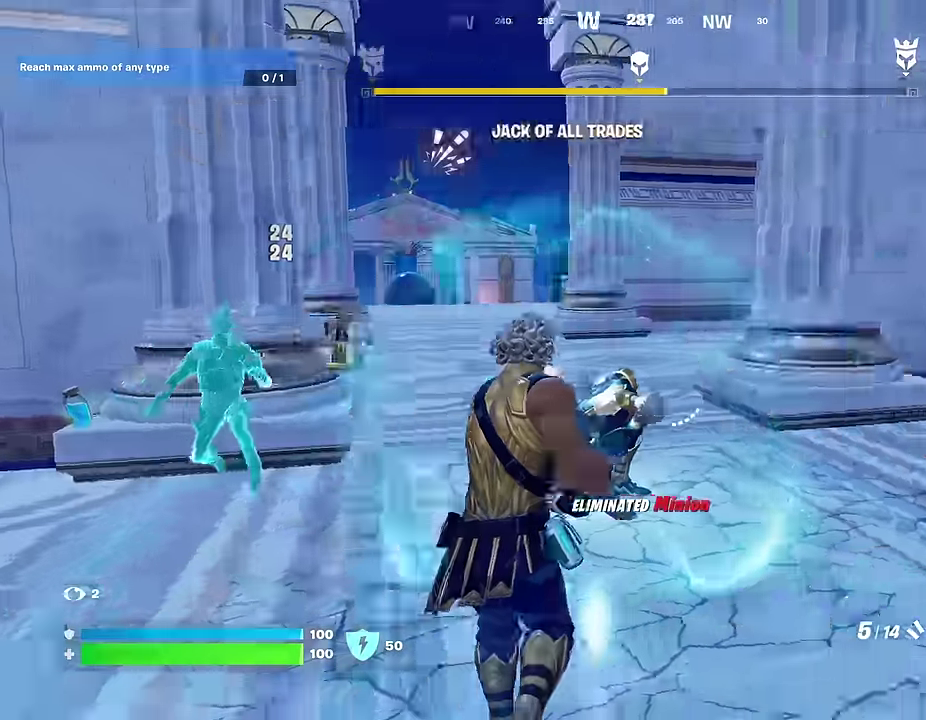
{"dt_ms": 400, "buttons": [], "left_stick": "up-right", "right_stick": "center"}
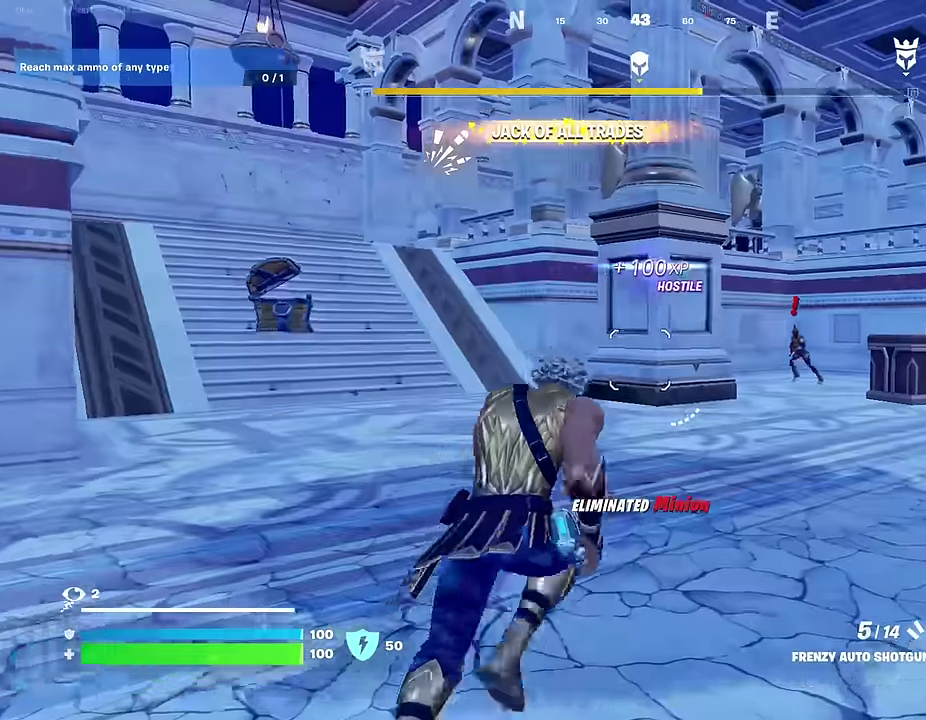
{"dt_ms": 600, "buttons": [], "left_stick": "center", "right_stick": "center"}